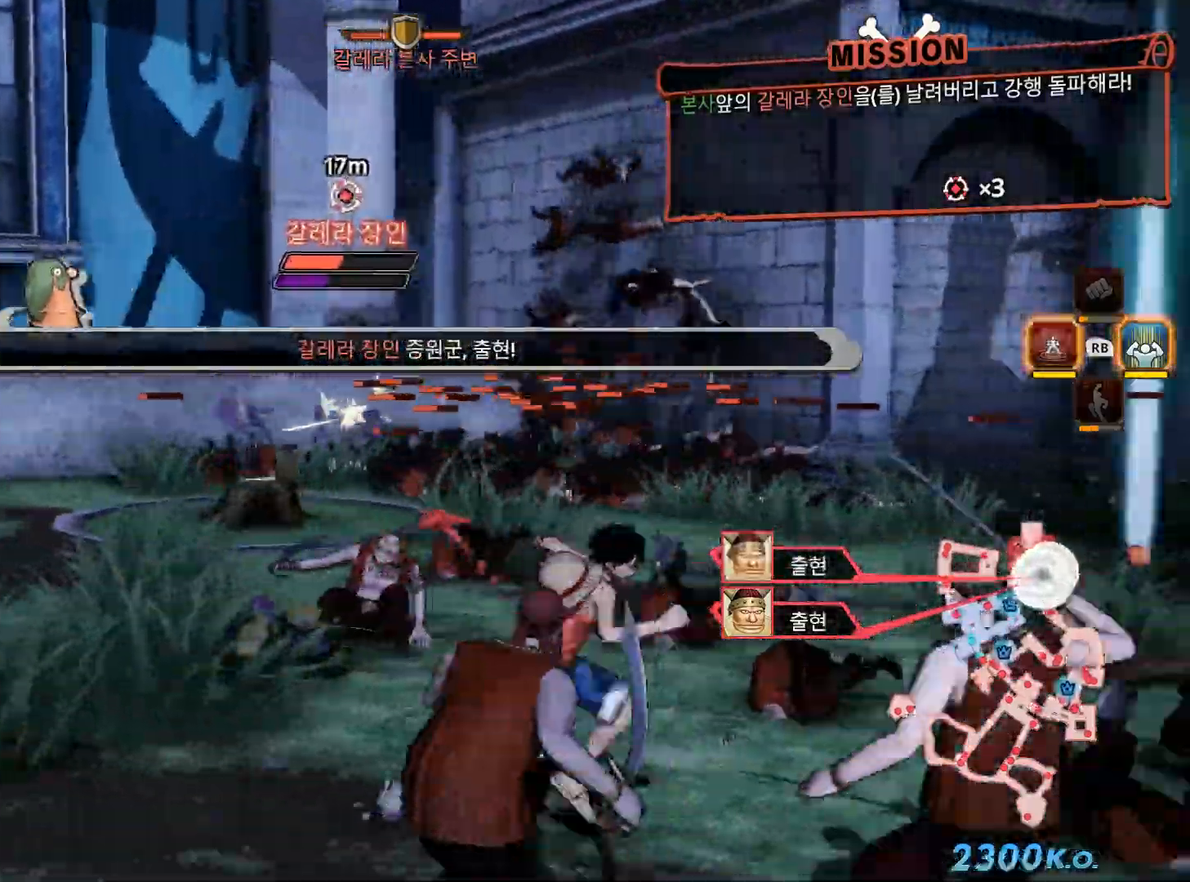
Gameplay with a controller (Xbox layout); each line is a JSON object with the inputs held at the frame after it (dt_ms = milliseconds from this image to that frame). "events" lists button and stick changes between this image and that frame as [ms after this image, input, new state], when the widget could be followed in between. Not read: B.
{"dt_ms": 1000, "buttons": [], "left_stick": "up", "right_stick": "center", "events": [[150, "left_stick", "right"], [250, "Y", "down"], [267, "Y", "up"], [450, "left_stick", "down"], [533, "left_stick", "center"], [617, "left_stick", "up"]]}
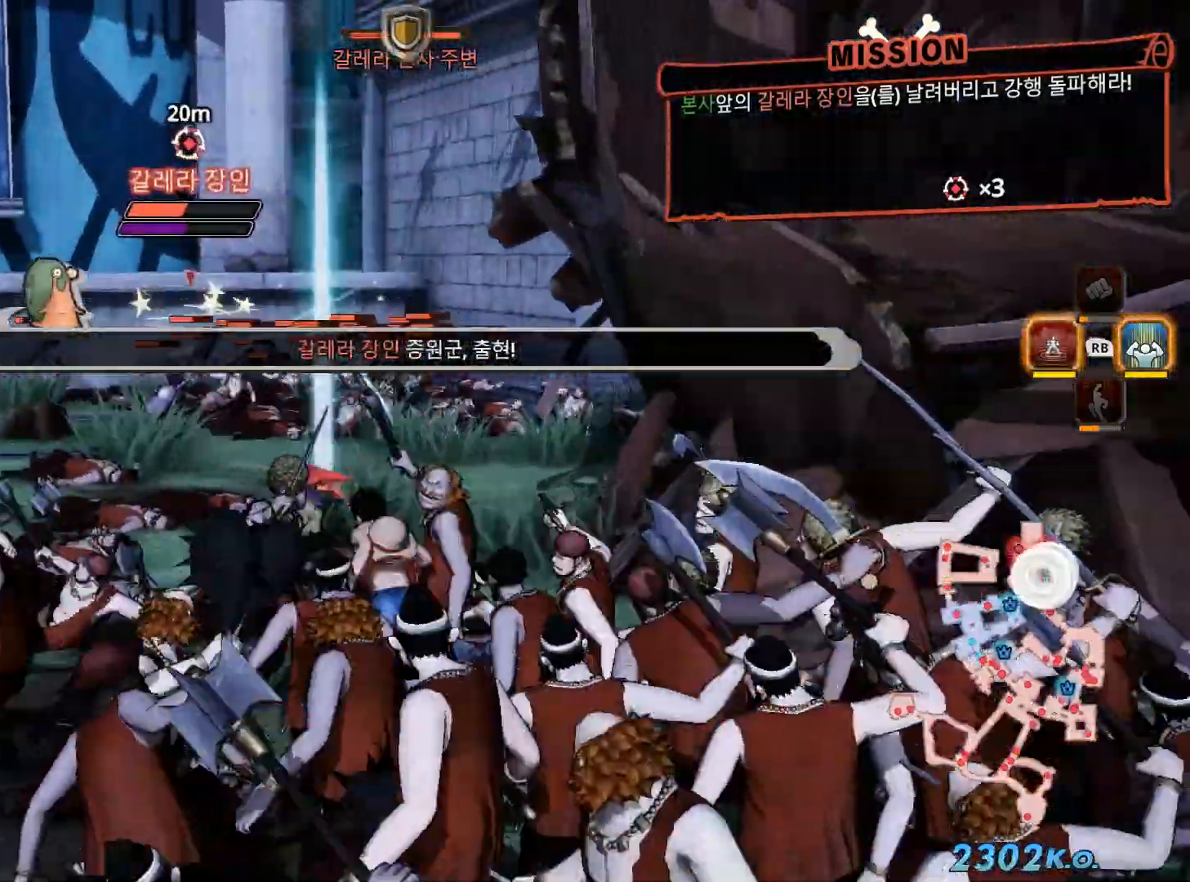
{"dt_ms": 500, "buttons": [], "left_stick": "up", "right_stick": "center", "events": []}
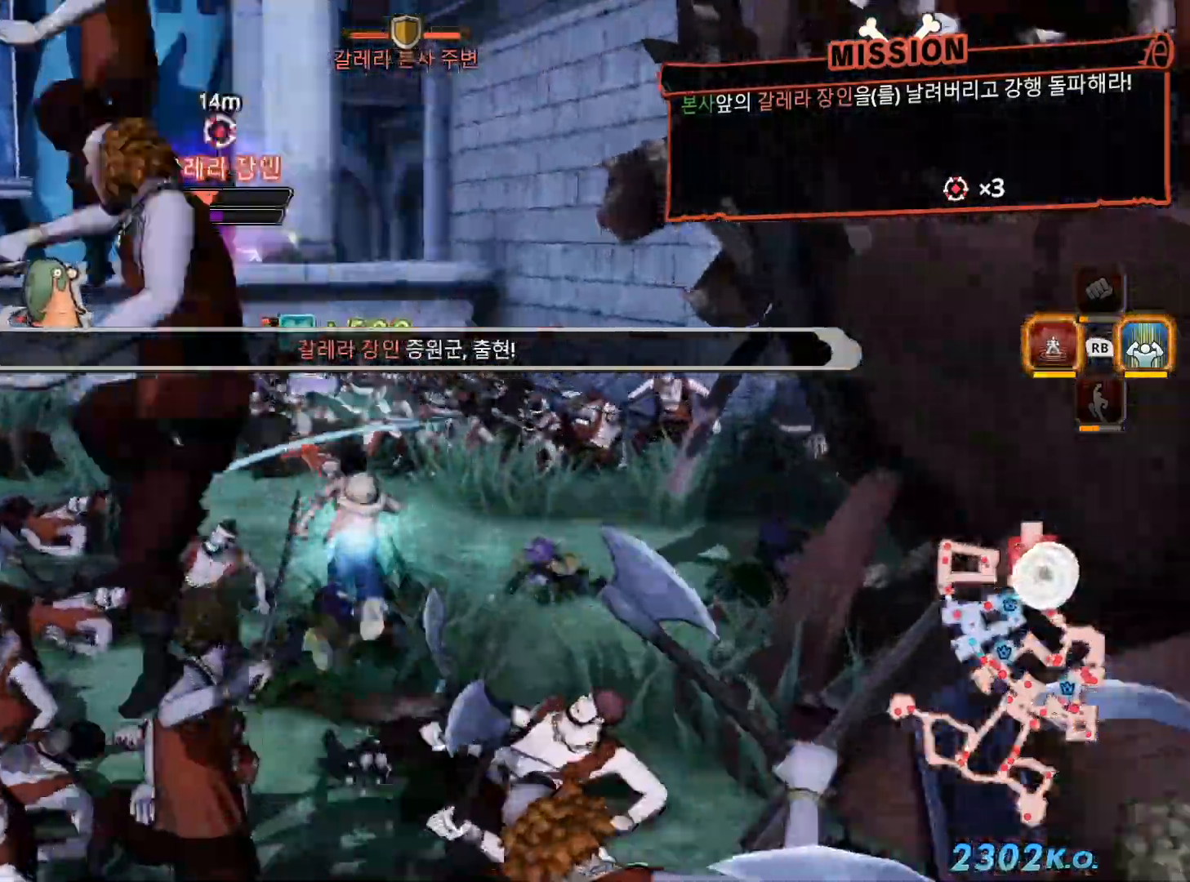
{"dt_ms": 500, "buttons": ["X"], "left_stick": "up", "right_stick": "center", "events": [[17, "left_stick", "up-left"], [233, "left_stick", "up"], [500, "X", "down"]]}
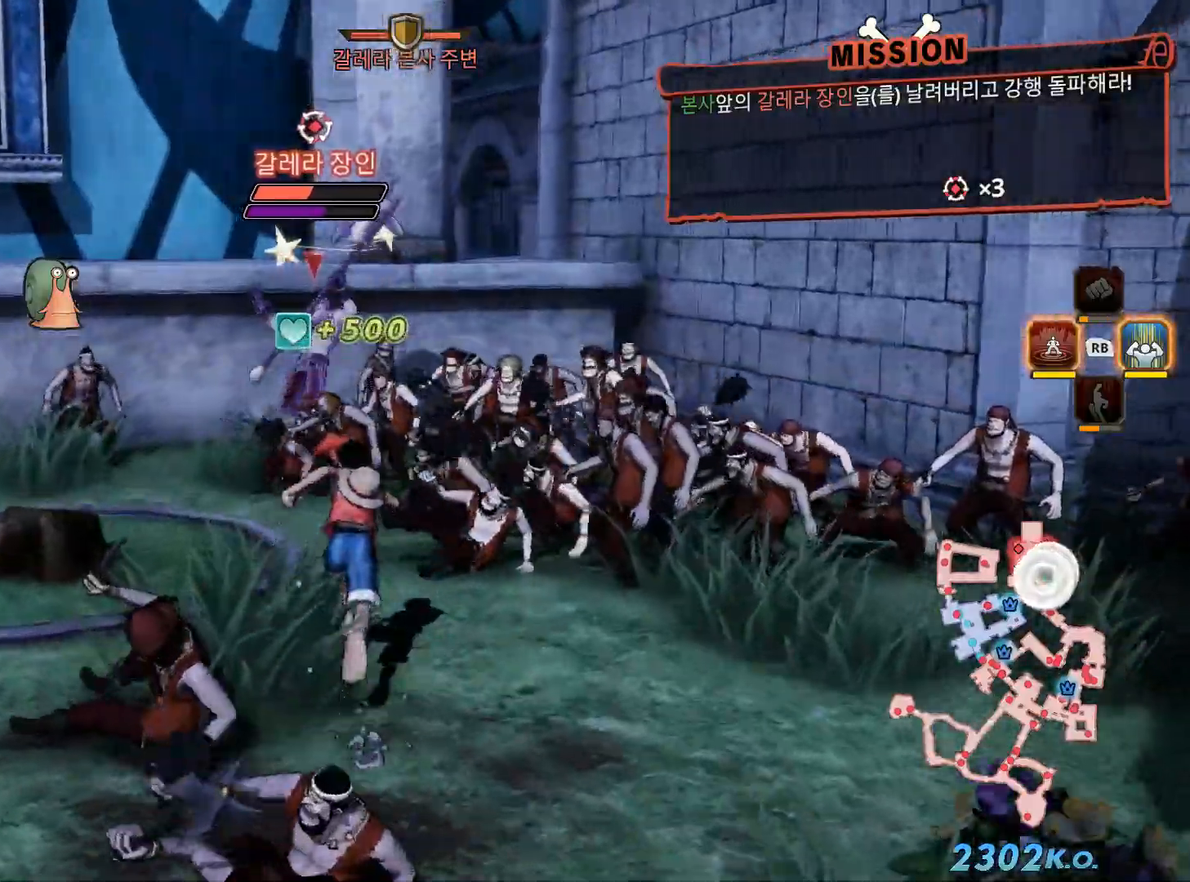
{"dt_ms": 500, "buttons": [], "left_stick": "center", "right_stick": "center", "events": [[83, "X", "up"], [133, "left_stick", "center"], [183, "X", "down"], [300, "X", "up"], [383, "X", "down"], [500, "X", "up"]]}
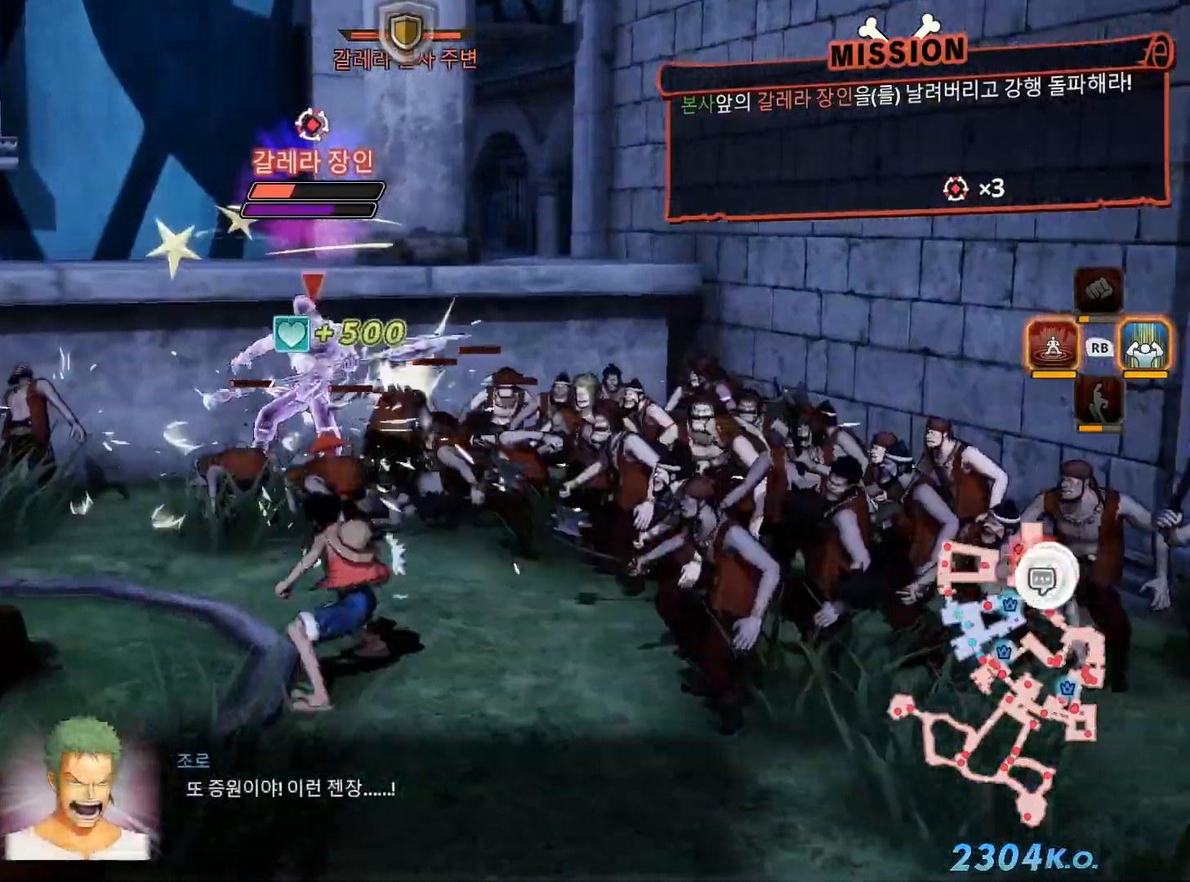
{"dt_ms": 500, "buttons": ["X"], "left_stick": "center", "right_stick": "center"}